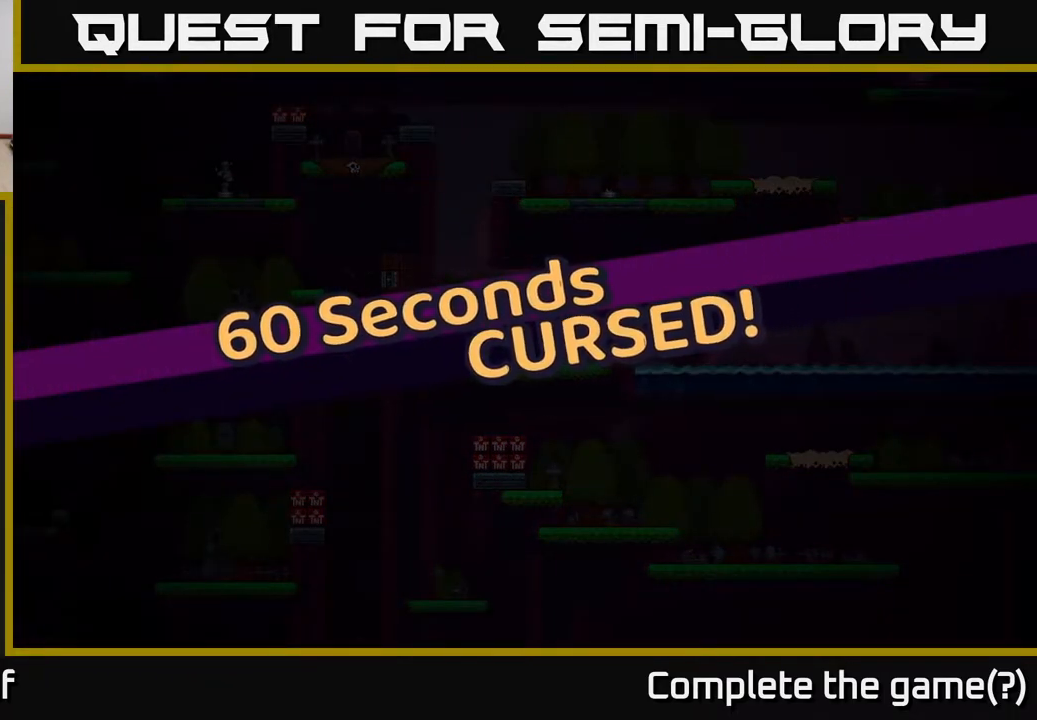
Gameplay with a controller (Xbox layout); each line is a JSON object with the inputs held at the frame after it. "events" lists button and stick changes between this image and that frame as [ms after this image, input, new state], when the widget could be followed in between.
{"buttons": [], "left_stick": "center", "right_stick": "center", "events": [[200, "A", "down"], [333, "A", "up"]]}
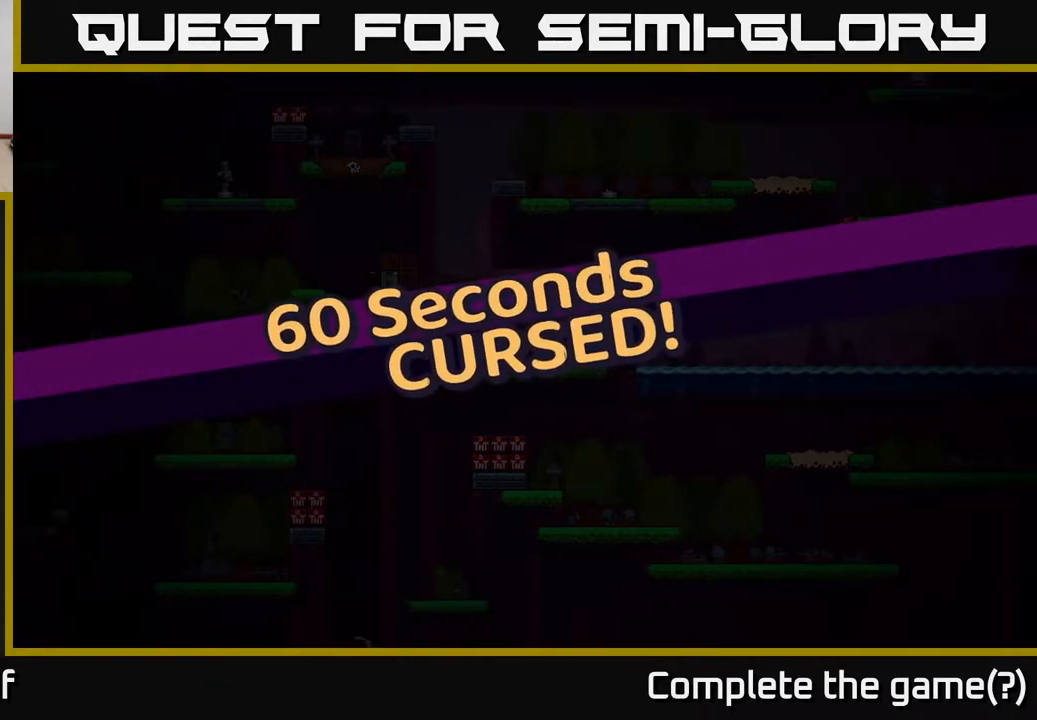
{"buttons": [], "left_stick": "center", "right_stick": "center", "events": []}
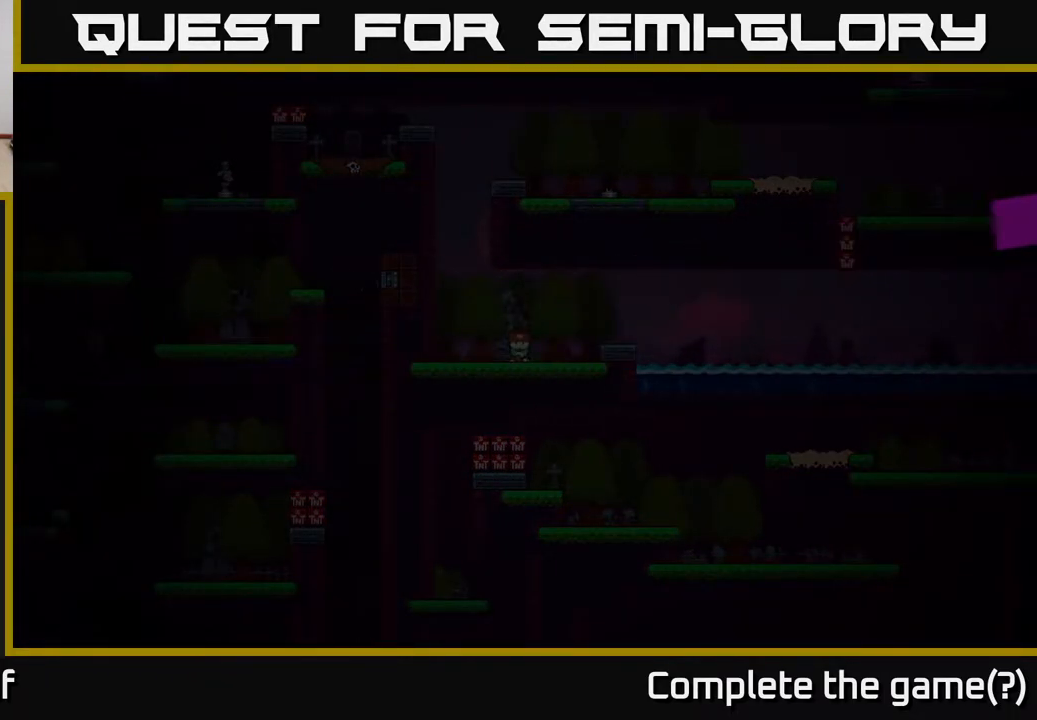
{"buttons": [], "left_stick": "center", "right_stick": "center", "events": []}
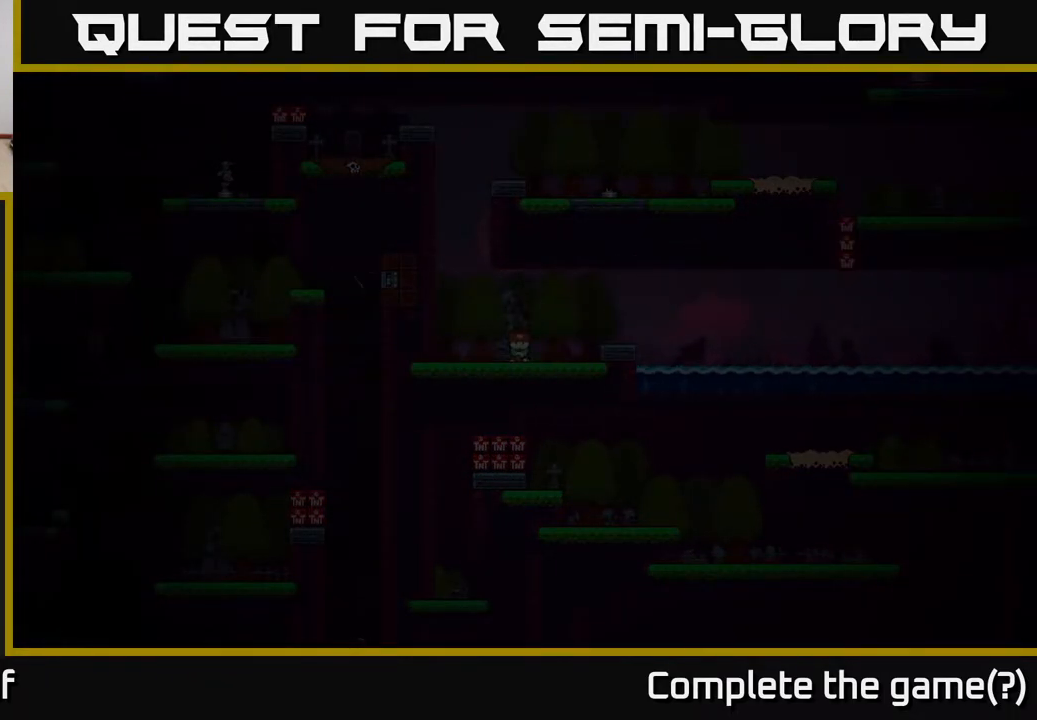
{"buttons": [], "left_stick": "center", "right_stick": "center", "events": []}
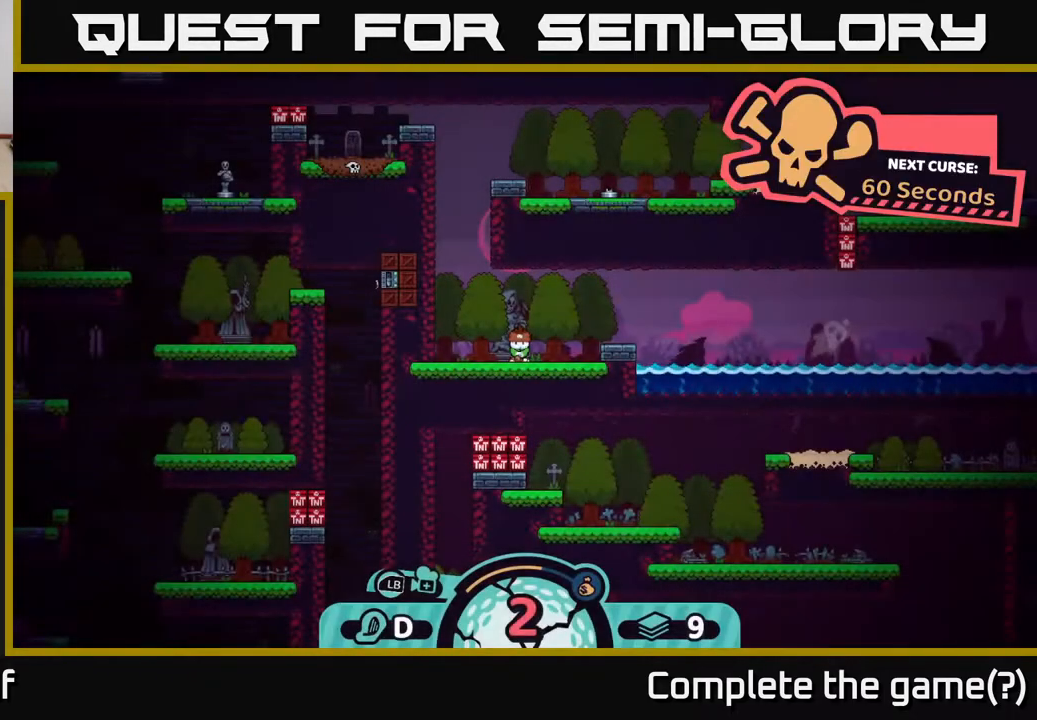
{"buttons": [], "left_stick": "center", "right_stick": "right", "events": [[500, "right_stick", "right"]]}
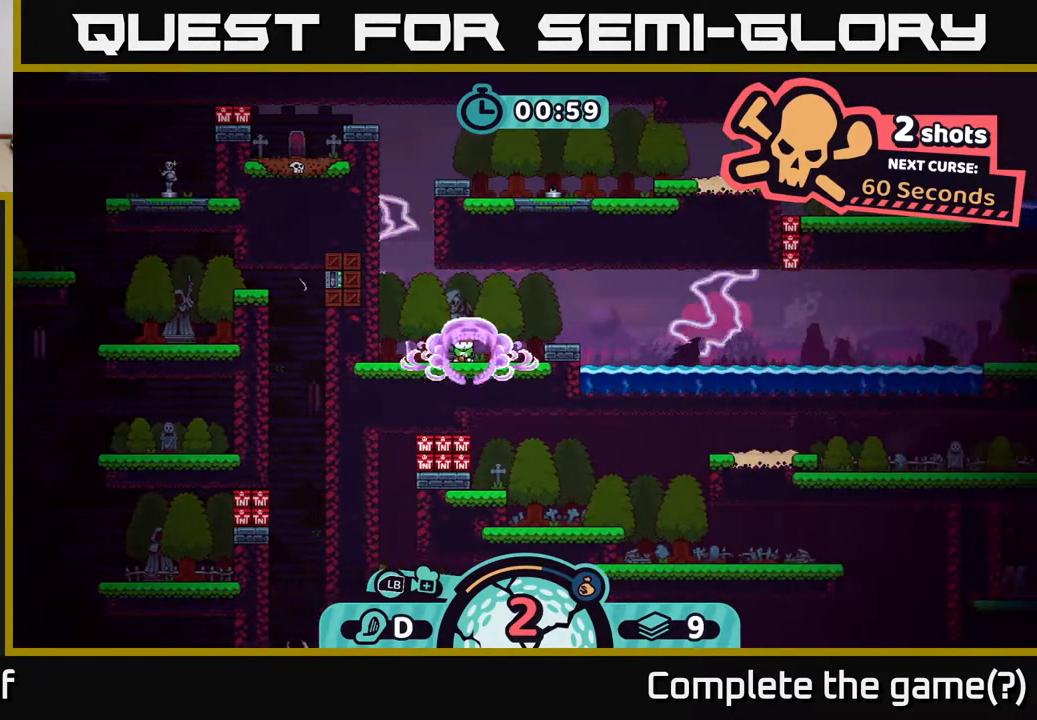
{"buttons": [], "left_stick": "center", "right_stick": "right", "events": []}
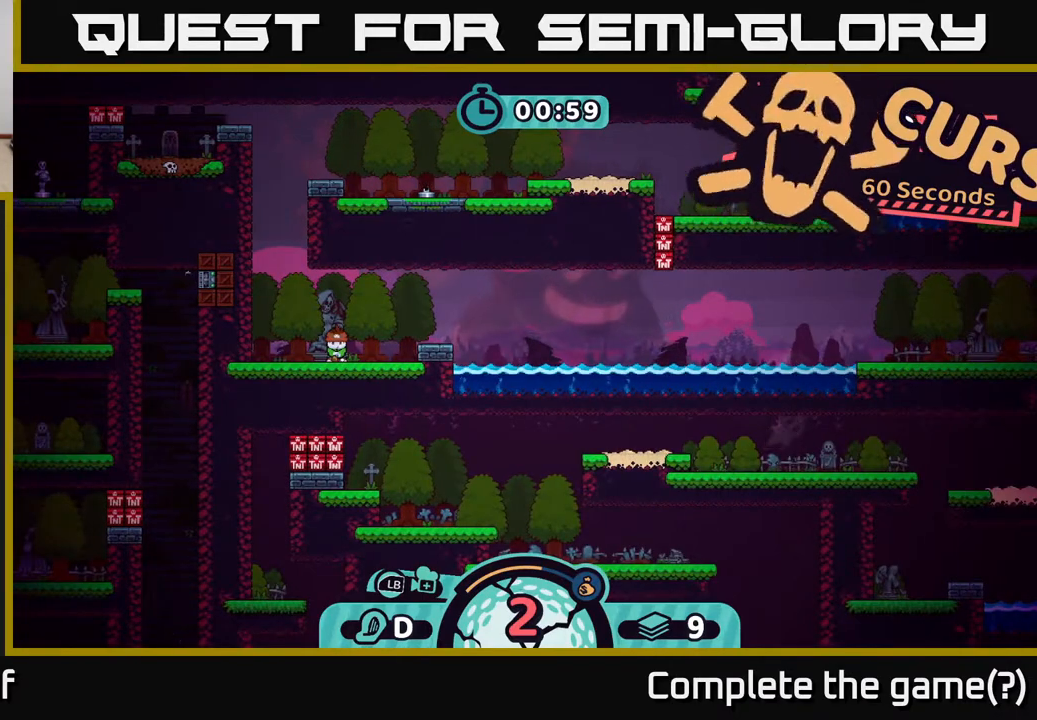
{"buttons": [], "left_stick": "center", "right_stick": "right", "events": [[217, "right_stick", "center"], [417, "right_stick", "right"]]}
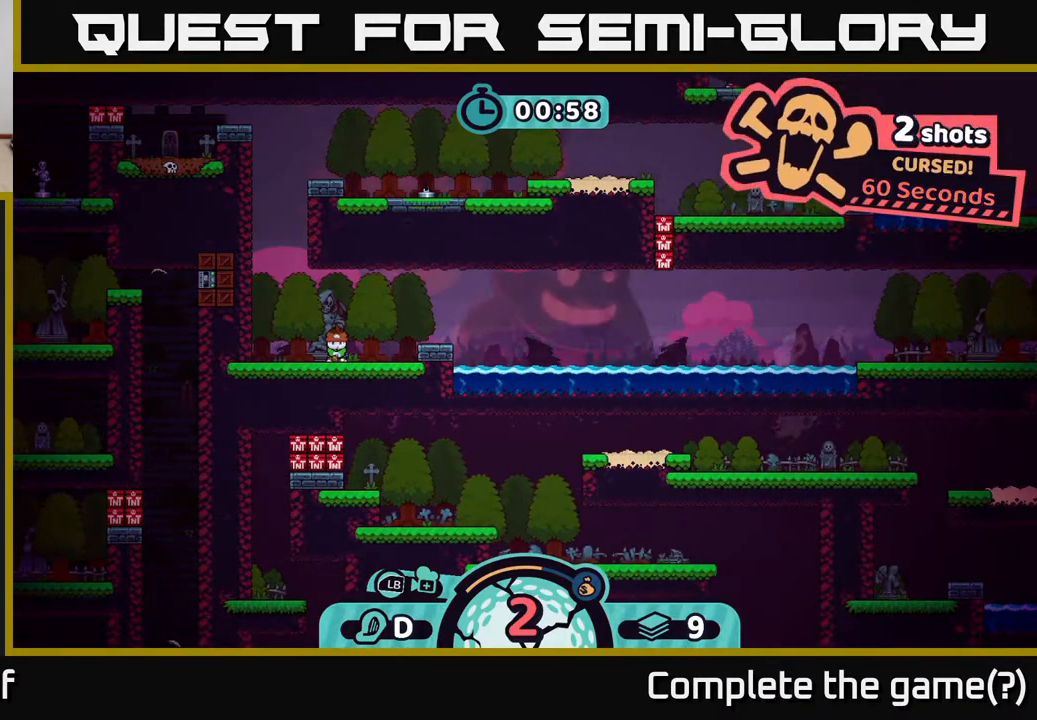
{"buttons": [], "left_stick": "center", "right_stick": "center", "events": [[250, "right_stick", "center"]]}
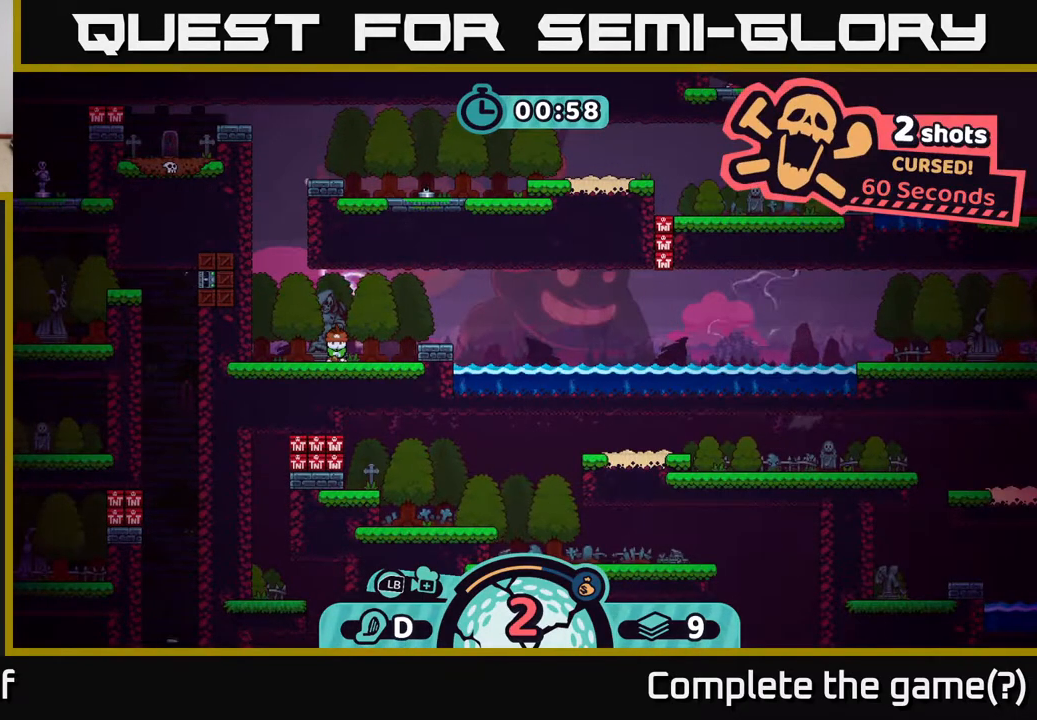
{"buttons": [], "left_stick": "center", "right_stick": "center", "events": []}
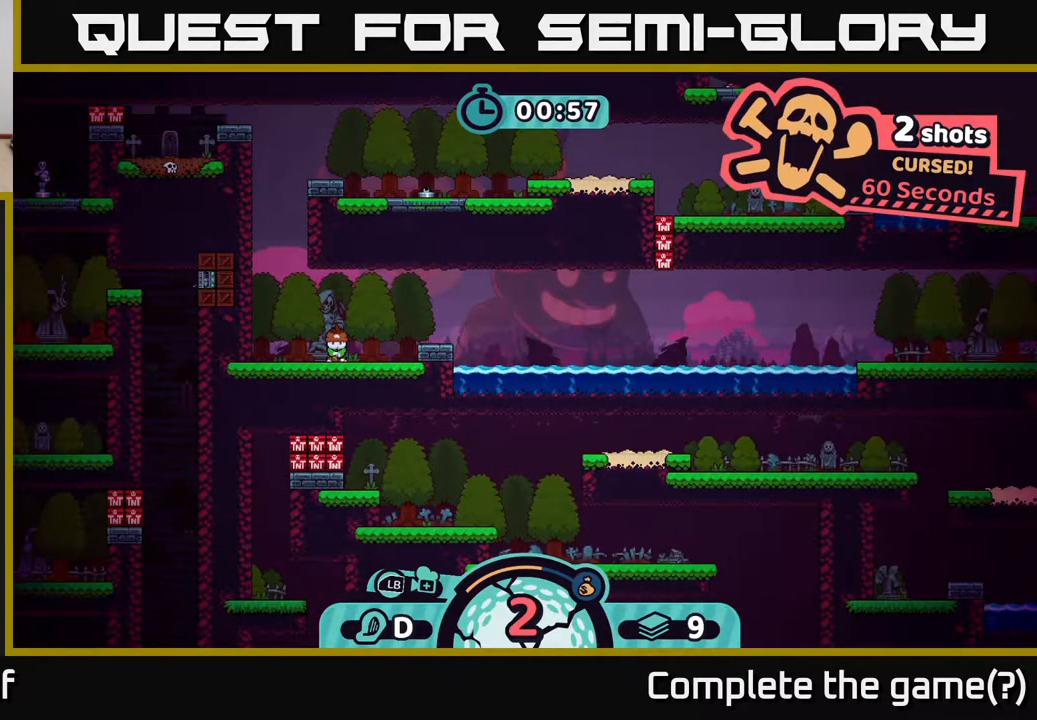
{"buttons": [], "left_stick": "center", "right_stick": "right", "events": [[300, "right_stick", "right"]]}
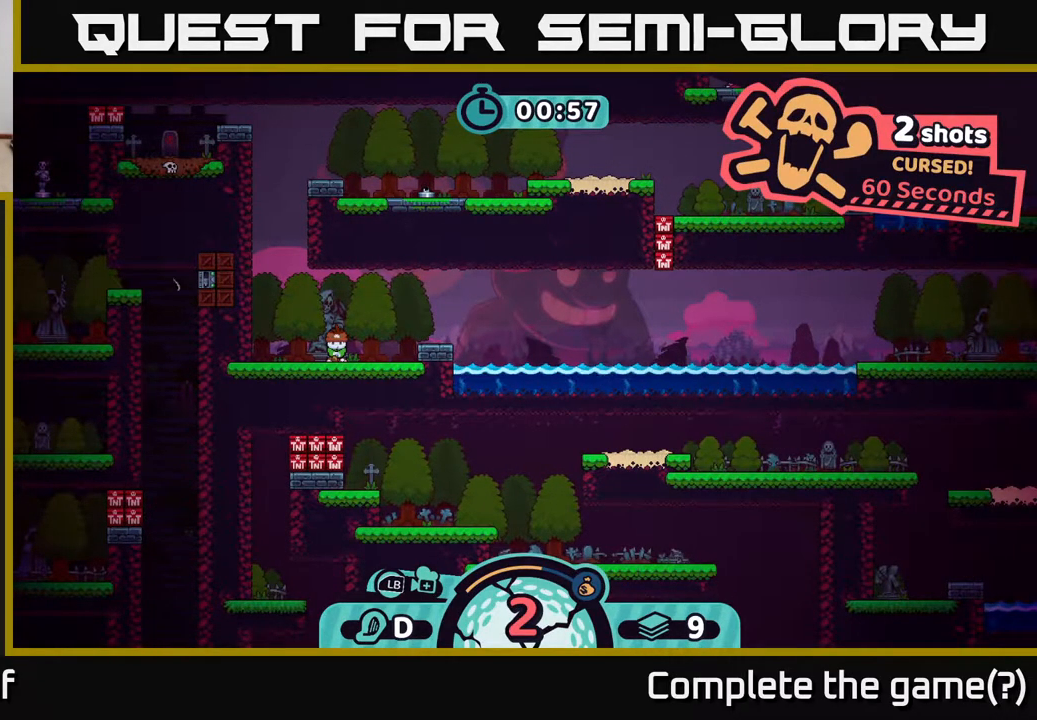
{"buttons": [], "left_stick": "center", "right_stick": "right", "events": [[167, "right_stick", "center"], [450, "right_stick", "right"]]}
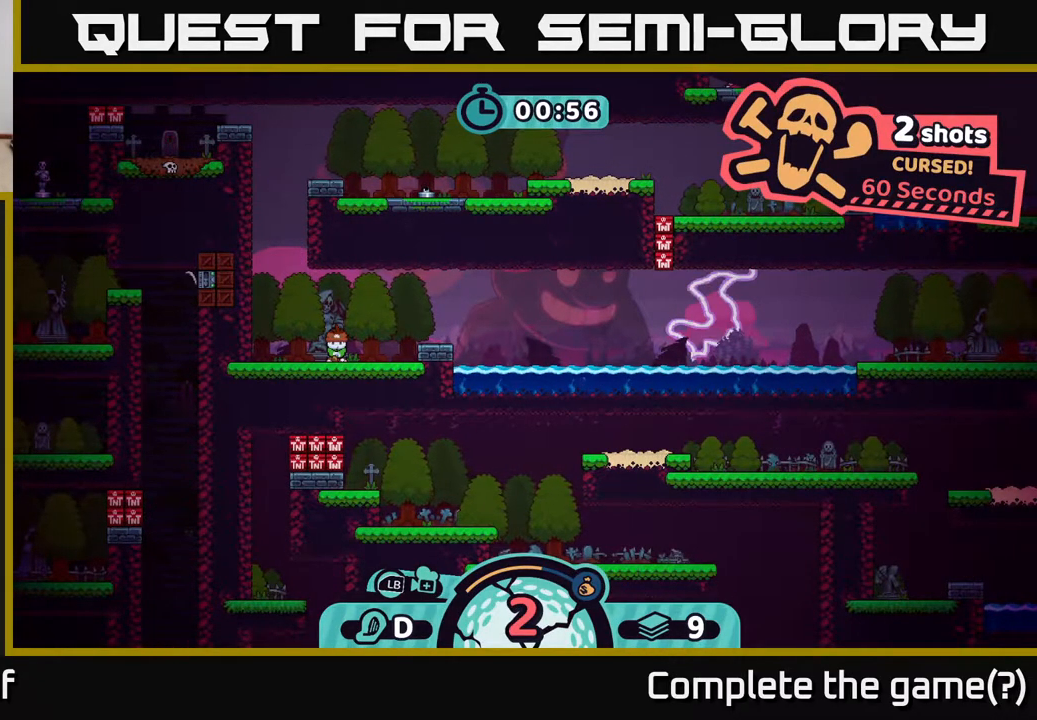
{"buttons": [], "left_stick": "center", "right_stick": "center", "events": [[133, "right_stick", "up-right"], [267, "right_stick", "center"]]}
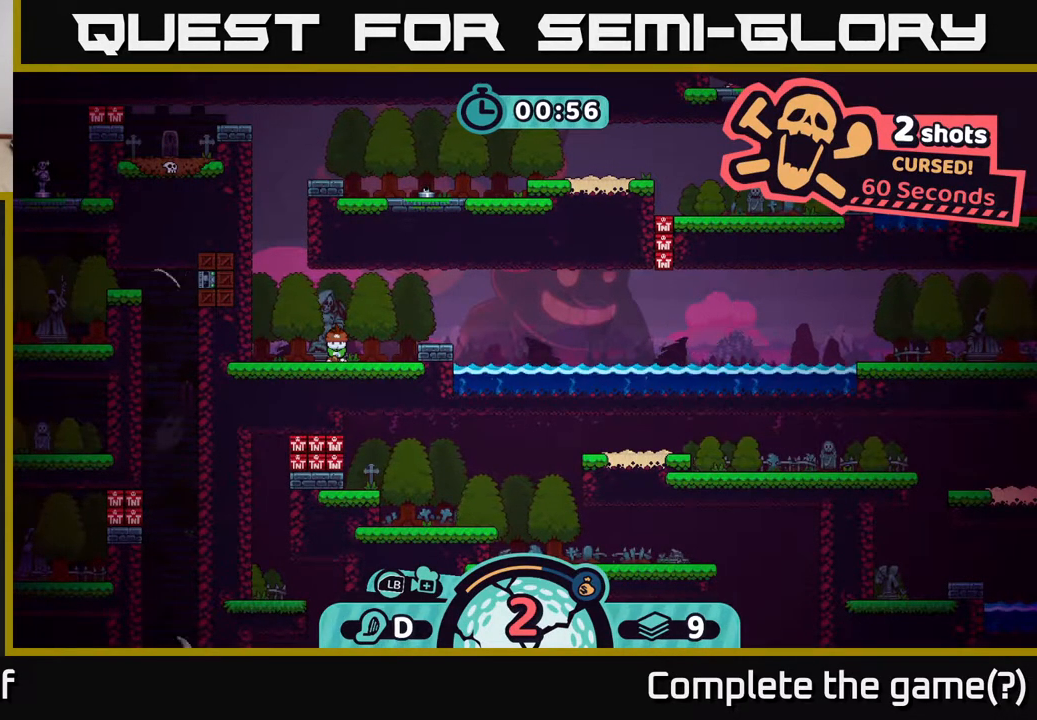
{"buttons": [], "left_stick": "center", "right_stick": "center", "events": []}
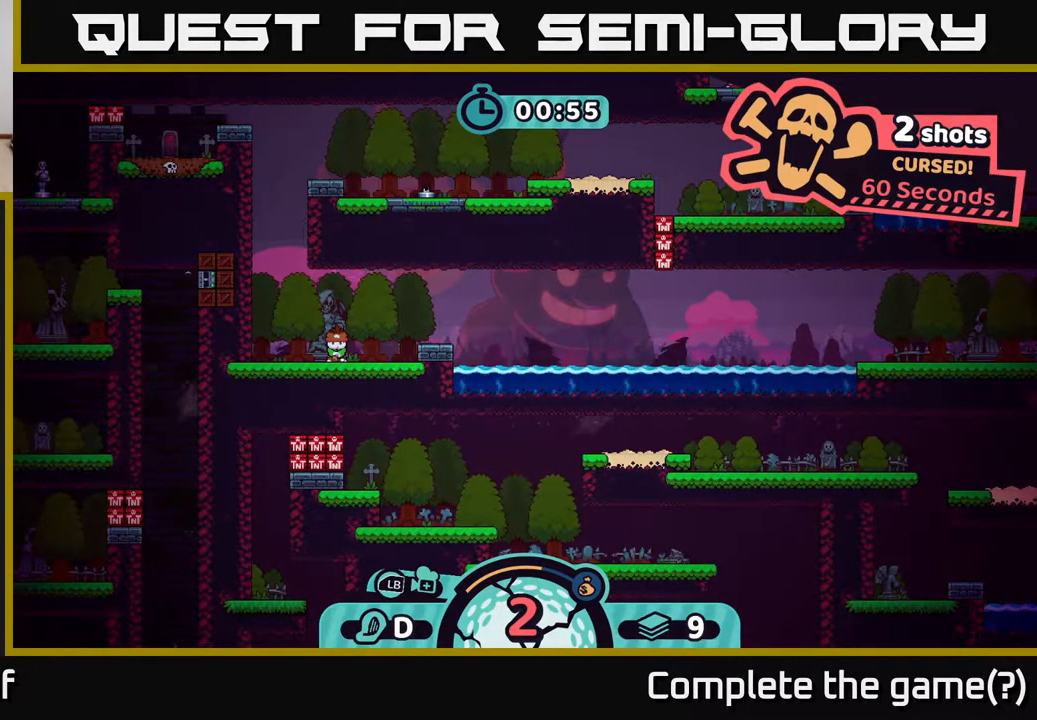
{"buttons": [], "left_stick": "center", "right_stick": "center", "events": []}
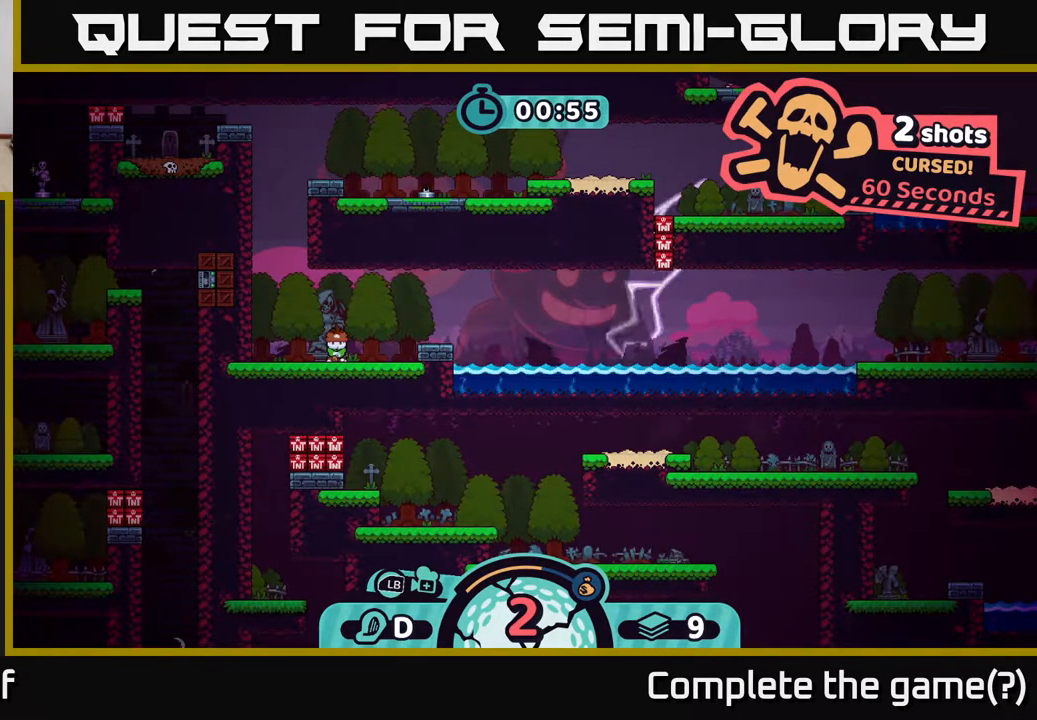
{"buttons": [], "left_stick": "center", "right_stick": "center", "events": [[200, "right_stick", "right"], [483, "right_stick", "center"]]}
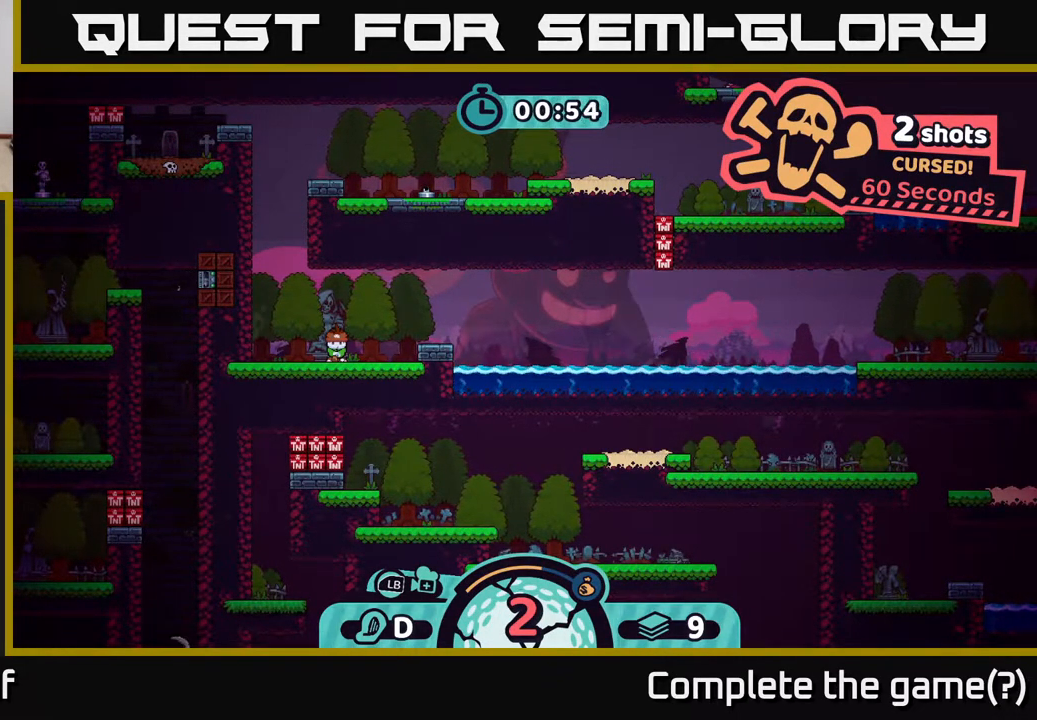
{"buttons": [], "left_stick": "center", "right_stick": "center", "events": []}
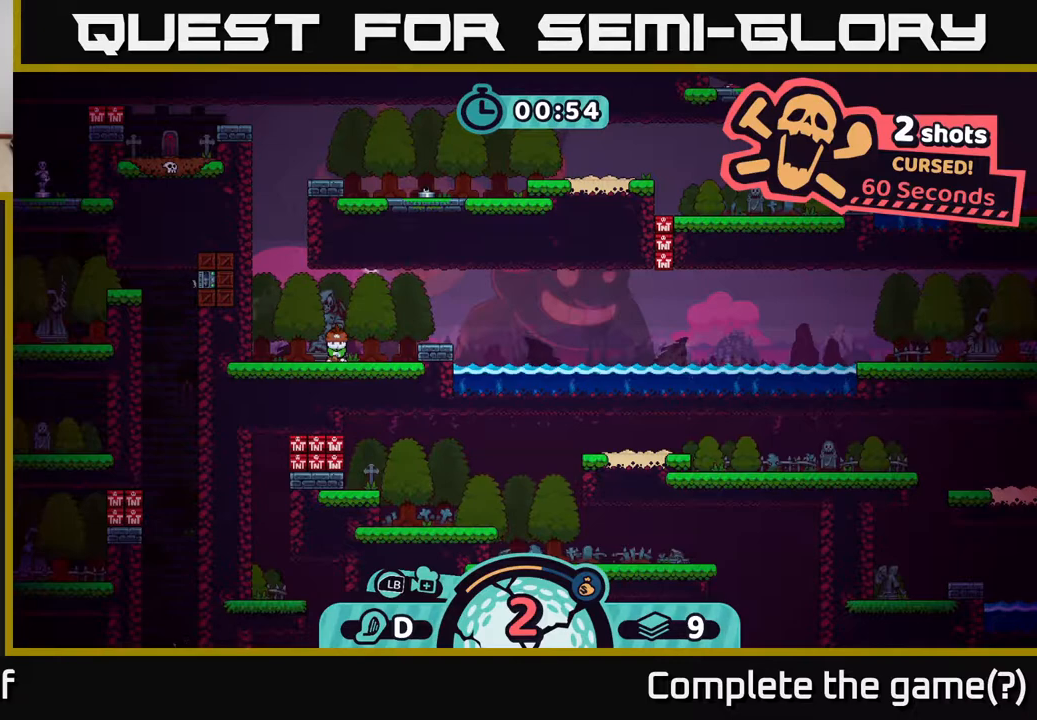
{"buttons": [], "left_stick": "center", "right_stick": "center", "events": []}